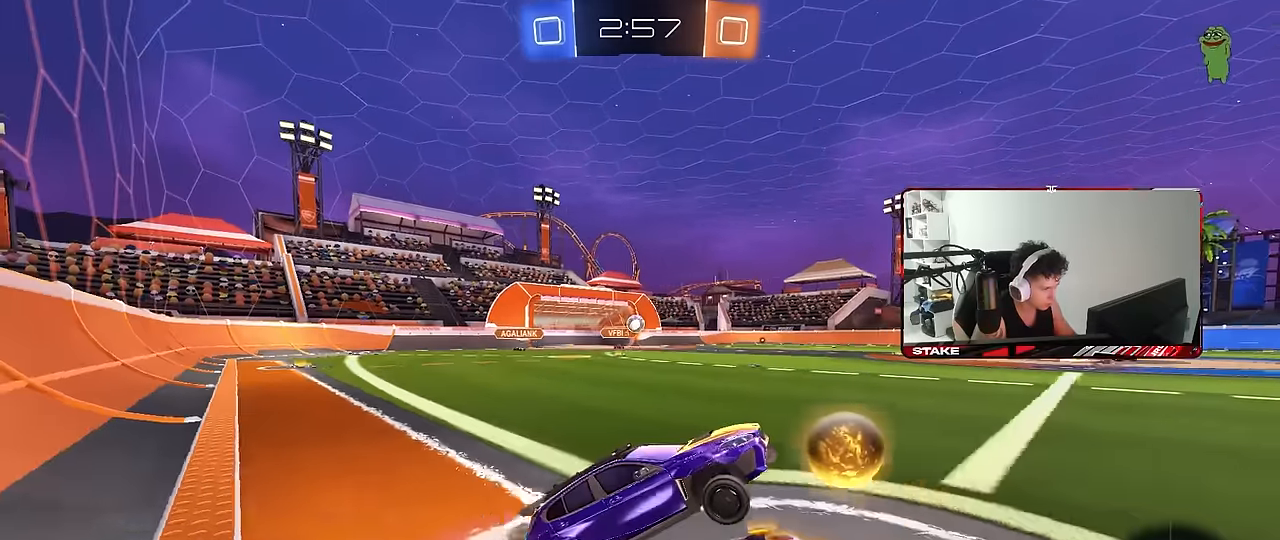
Gameplay with keyboard and mouse; each line is a JSON object with the keys and mouse buttons held at the frame after it. "events" lists presses ("down") and releases ("up") of "1", "2", "3", "4", "5", "a", "alt", "c", "caps_lock", "ctrl", "d", "e", "f", "g", "q", "r", "s", "shift", "space", "t", "tab", "v", "w", "x", "z", "mouse_left", "mouse_wheel" and "mouse_right" between this image and that frame as [ms after this image, input, new state], when the widget could be followed in between. "mouse_left", "mouse_wheel", "mouse_right" = the "left", "wheel", "right" buttons of the "mouse" list. No other keys are recorded. "wheel" means that the mouse wheel is clicked or scrolled. Mouse movement is not recorded.
{"keys": ["a", "w"], "mouse": [], "events": [[50, "mouse_right", "down"], [183, "mouse_right", "up"], [467, "a", "down"]]}
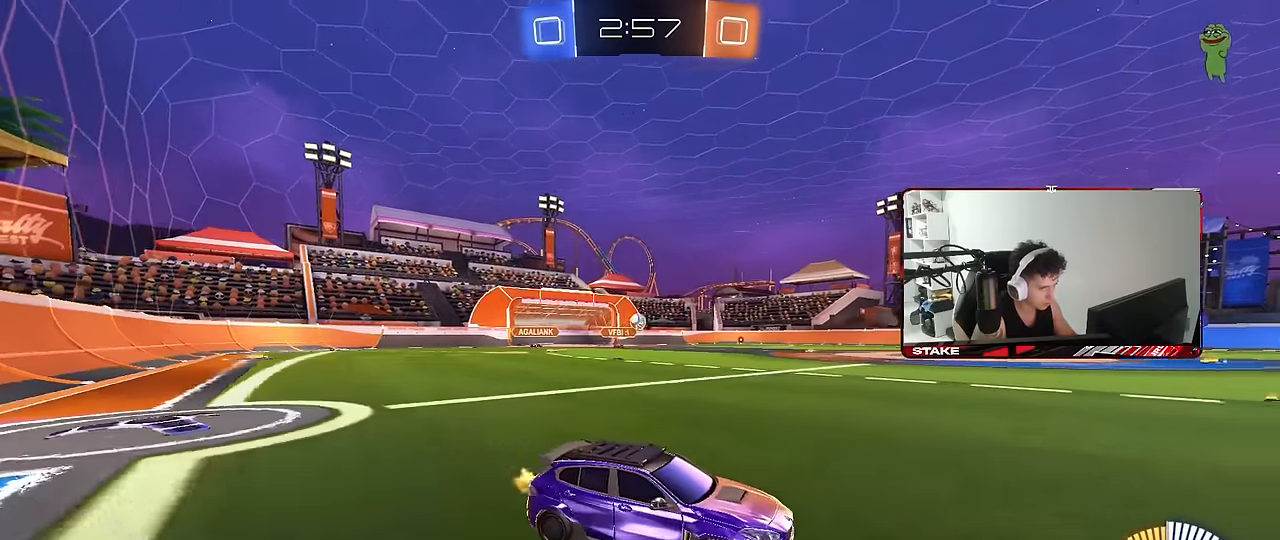
{"keys": ["w"], "mouse": [], "events": [[400, "a", "up"], [400, "d", "down"], [450, "d", "up"], [450, "w", "up"], [483, "w", "down"]]}
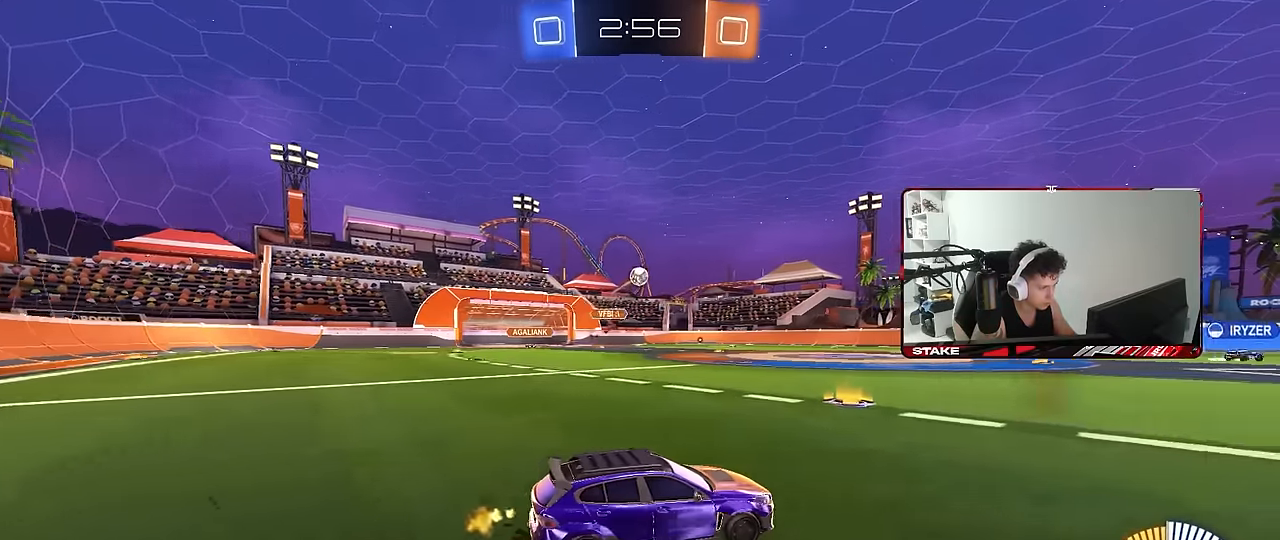
{"keys": ["s"], "mouse": ["right"], "events": [[33, "a", "down"], [83, "a", "up"], [167, "d", "down"], [267, "d", "up"], [267, "w", "up"], [317, "mouse_right", "down"], [367, "s", "down"], [417, "d", "down"], [450, "d", "up"]]}
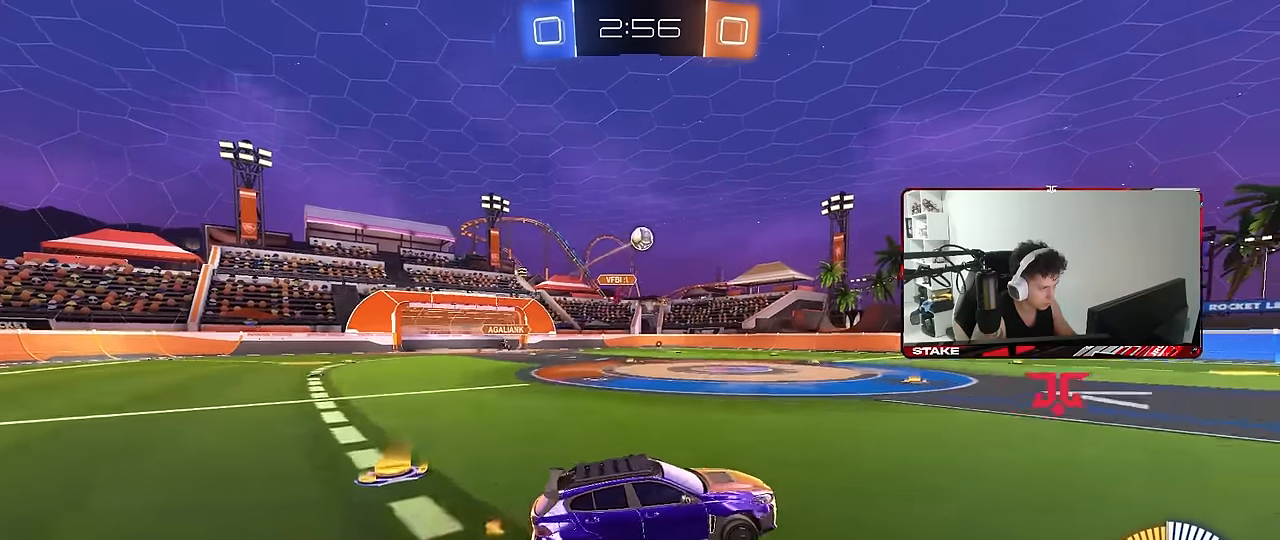
{"keys": ["d", "q"], "mouse": ["left"], "events": [[50, "mouse_right", "up"], [50, "s", "up"], [100, "mouse_right", "down"], [150, "d", "down"], [150, "q", "down"], [150, "s", "down"], [283, "mouse_right", "up"], [383, "mouse_left", "down"], [383, "s", "up"]]}
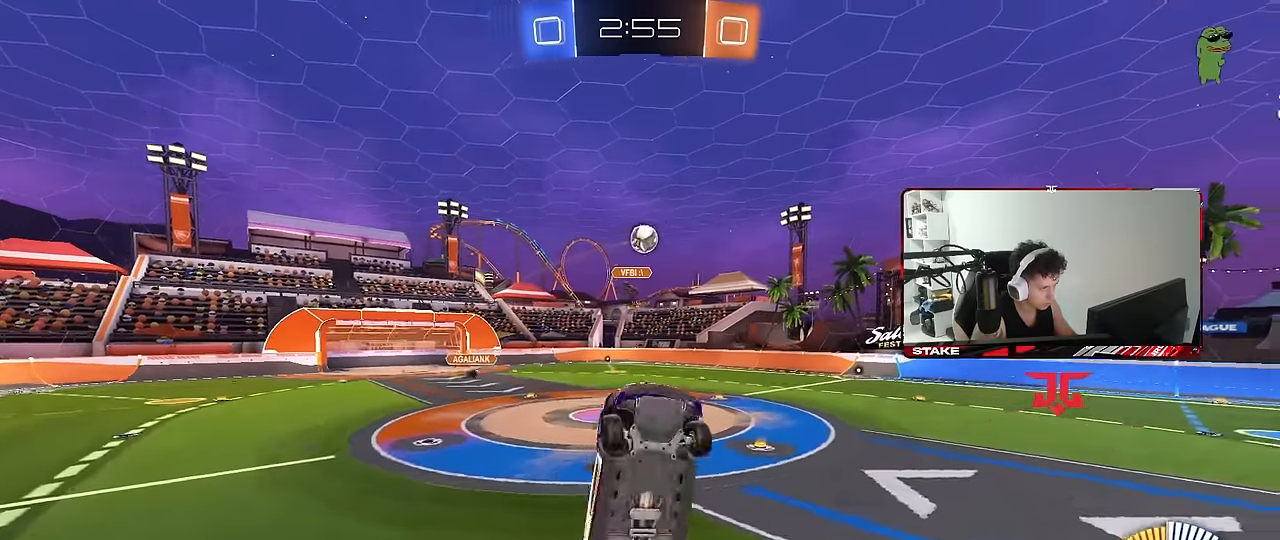
{"keys": ["d"], "mouse": [], "events": [[67, "a", "down"], [67, "d", "up"], [67, "mouse_left", "up"], [150, "s", "down"], [300, "s", "up"], [350, "a", "up"], [400, "q", "up"], [433, "d", "down"]]}
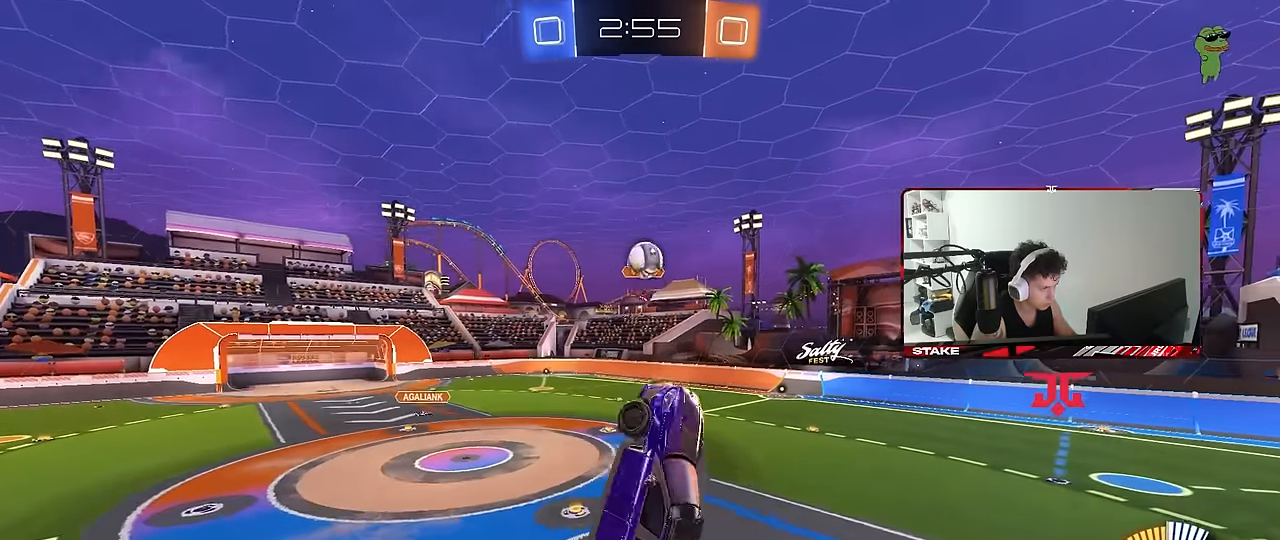
{"keys": ["d"], "mouse": ["left"], "events": [[83, "a", "down"], [83, "d", "up"], [417, "mouse_left", "down"], [417, "w", "down"], [450, "a", "up"], [450, "w", "up"], [500, "d", "down"]]}
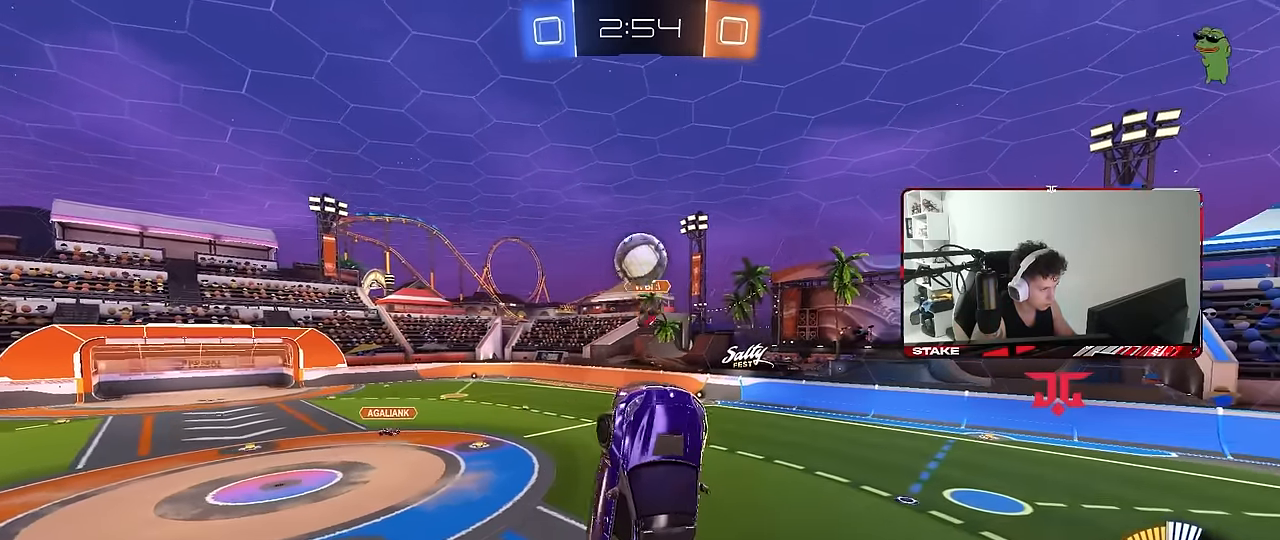
{"keys": ["d", "w"], "mouse": [], "events": [[150, "d", "up"], [200, "a", "down"], [283, "w", "down"], [333, "d", "down"], [383, "a", "up"], [467, "mouse_left", "up"]]}
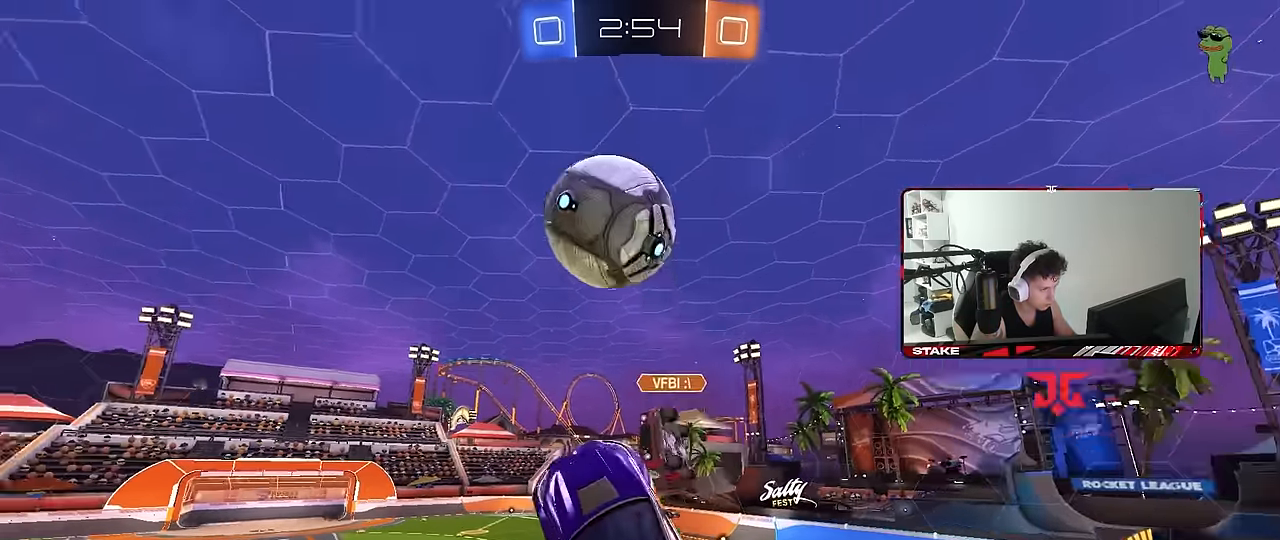
{"keys": ["a", "s", "shift"], "mouse": [], "events": [[17, "mouse_left", "down"], [117, "a", "down"], [167, "d", "up"], [200, "mouse_left", "up"], [250, "shift", "down"], [350, "w", "up"], [484, "s", "down"]]}
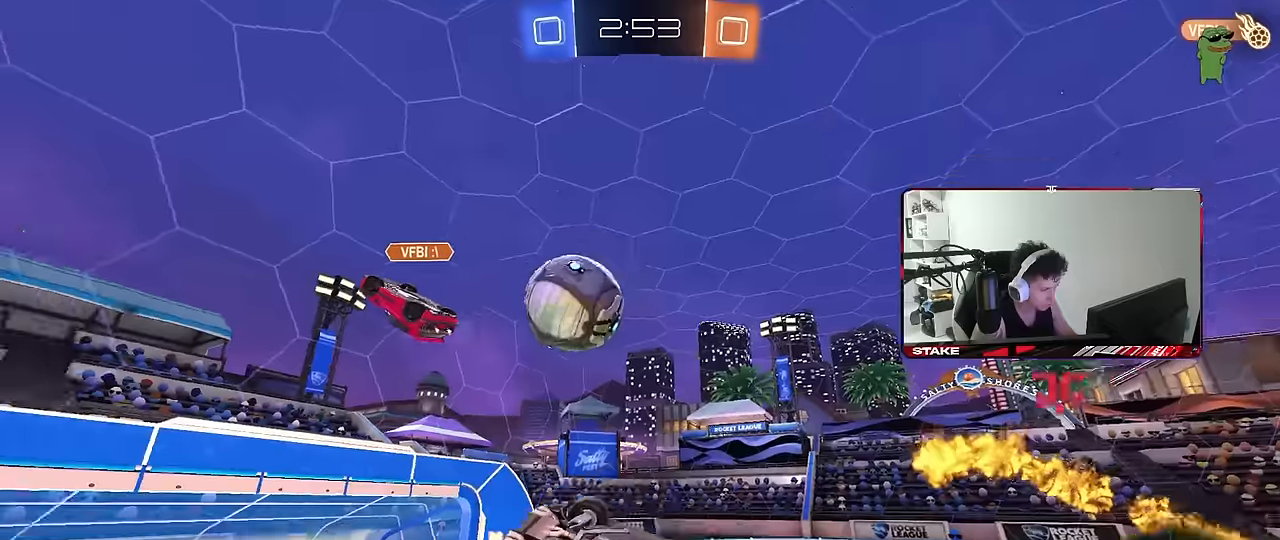
{"keys": ["d"], "mouse": [], "events": [[84, "a", "up"], [84, "d", "down"], [84, "shift", "up"], [167, "d", "up"], [317, "a", "down"], [317, "shift", "down"], [500, "a", "up"], [500, "d", "down"], [500, "s", "up"], [500, "shift", "up"]]}
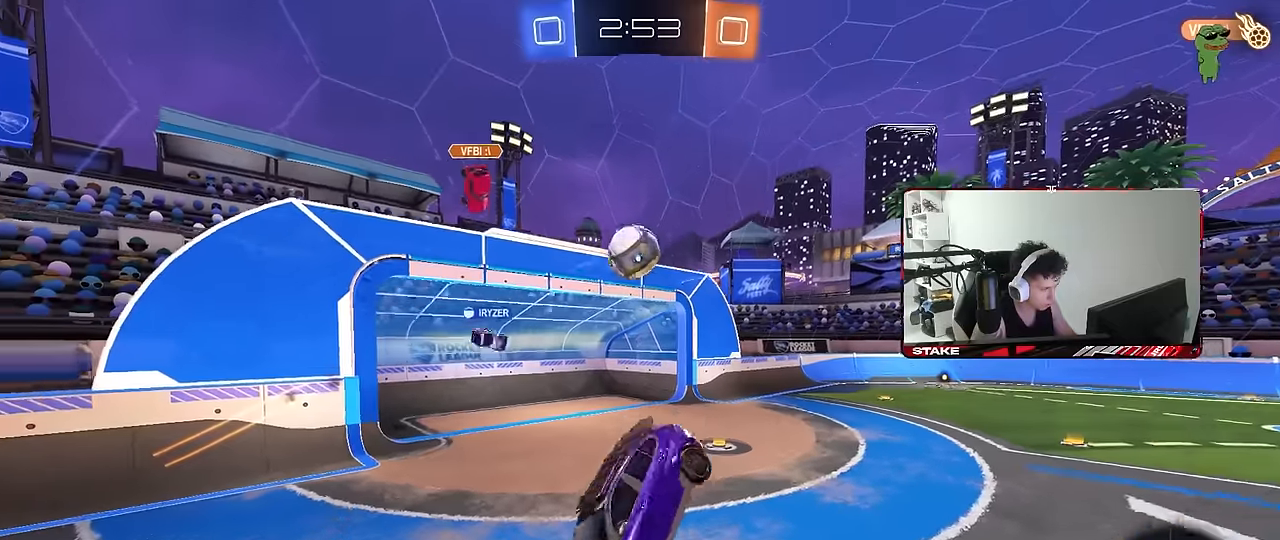
{"keys": ["d", "w"], "mouse": [], "events": [[234, "w", "down"]]}
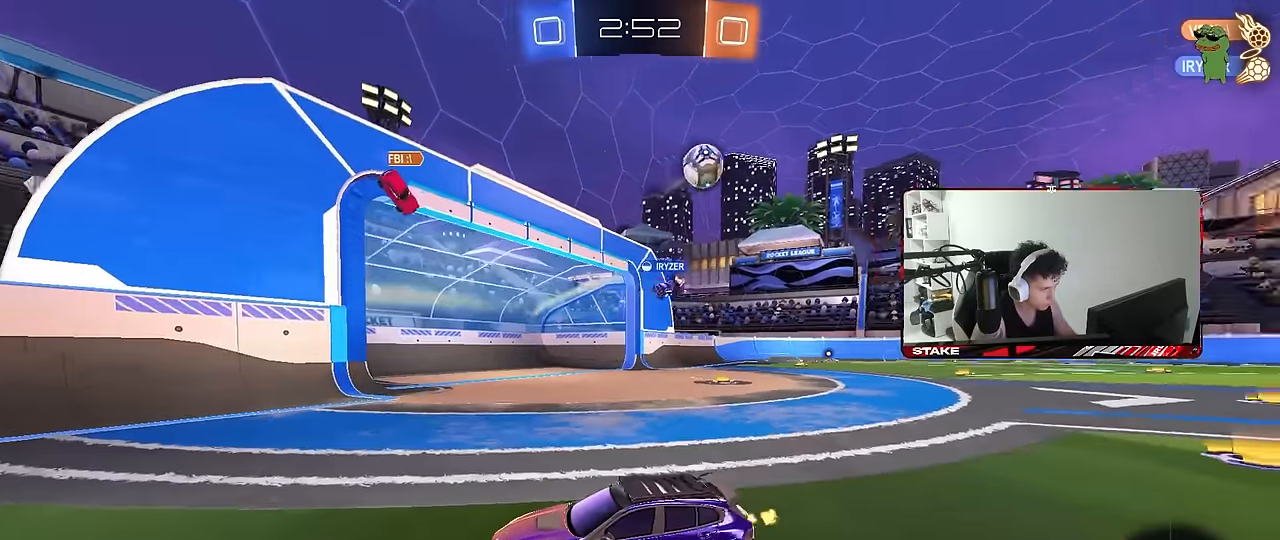
{"keys": ["d", "w"], "mouse": [], "events": [[67, "shift", "down"], [167, "shift", "up"]]}
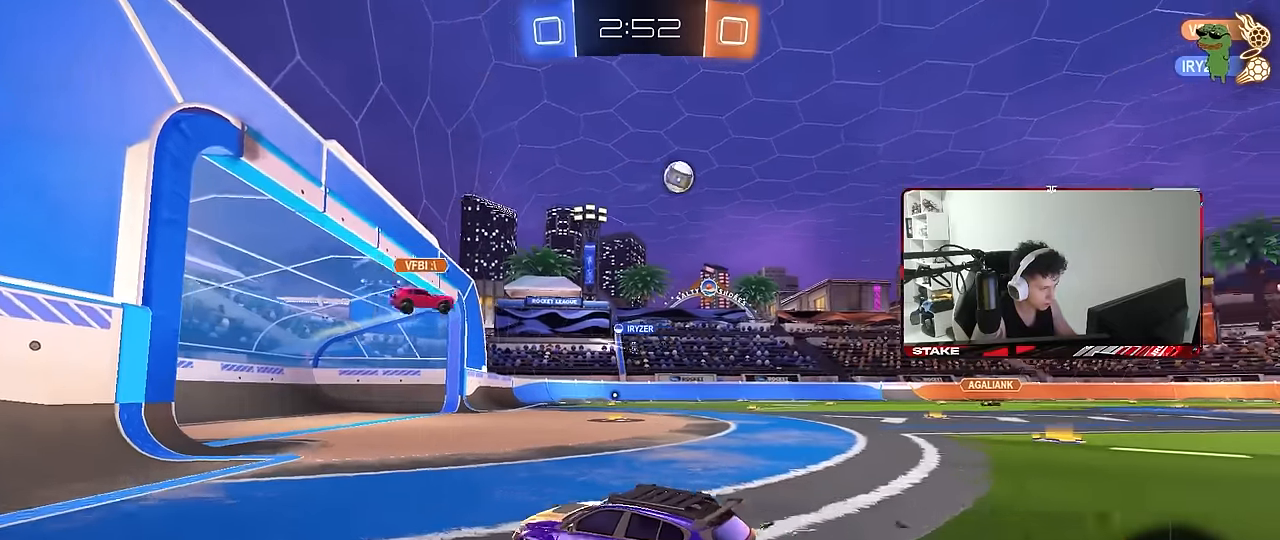
{"keys": ["tab", "w"], "mouse": [], "events": [[217, "d", "up"], [267, "tab", "down"], [367, "d", "down"], [500, "d", "up"]]}
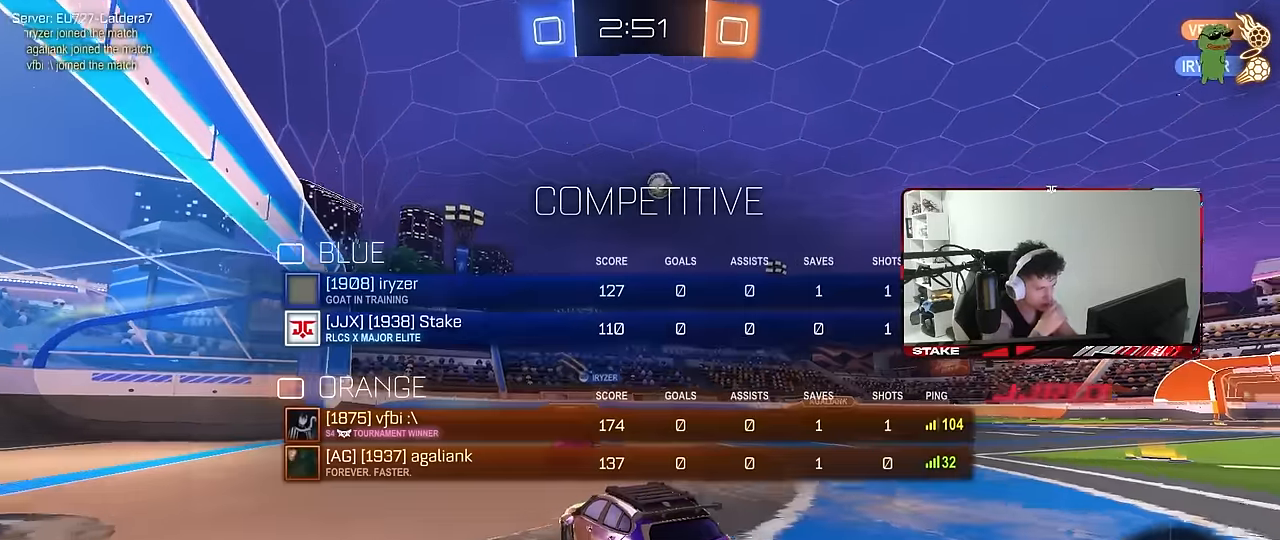
{"keys": ["d", "w"], "mouse": [], "events": [[417, "d", "down"], [467, "tab", "up"]]}
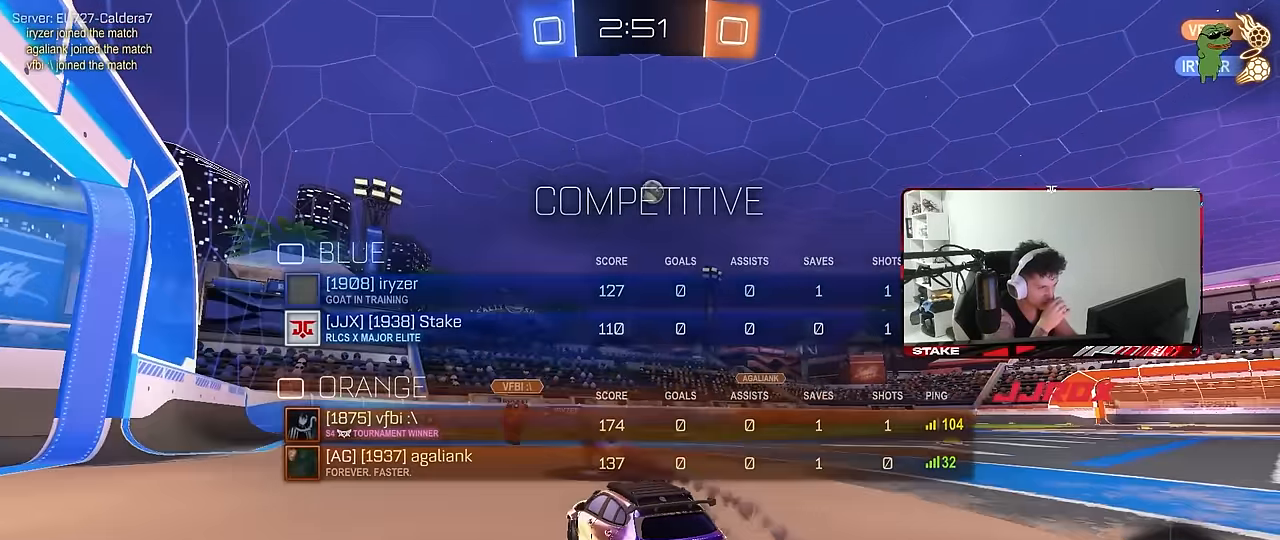
{"keys": ["s"], "mouse": [], "events": [[17, "d", "up"], [167, "a", "down"], [300, "w", "up"], [434, "s", "down"], [484, "a", "up"]]}
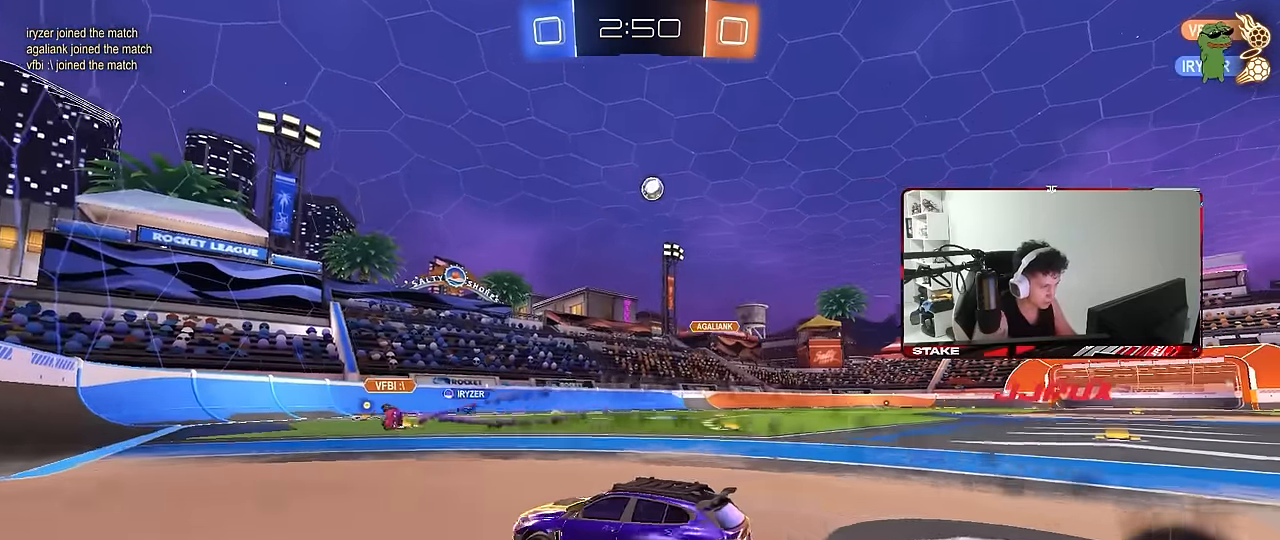
{"keys": ["d", "w"], "mouse": [], "events": [[34, "s", "up"], [267, "w", "down"], [367, "d", "down"]]}
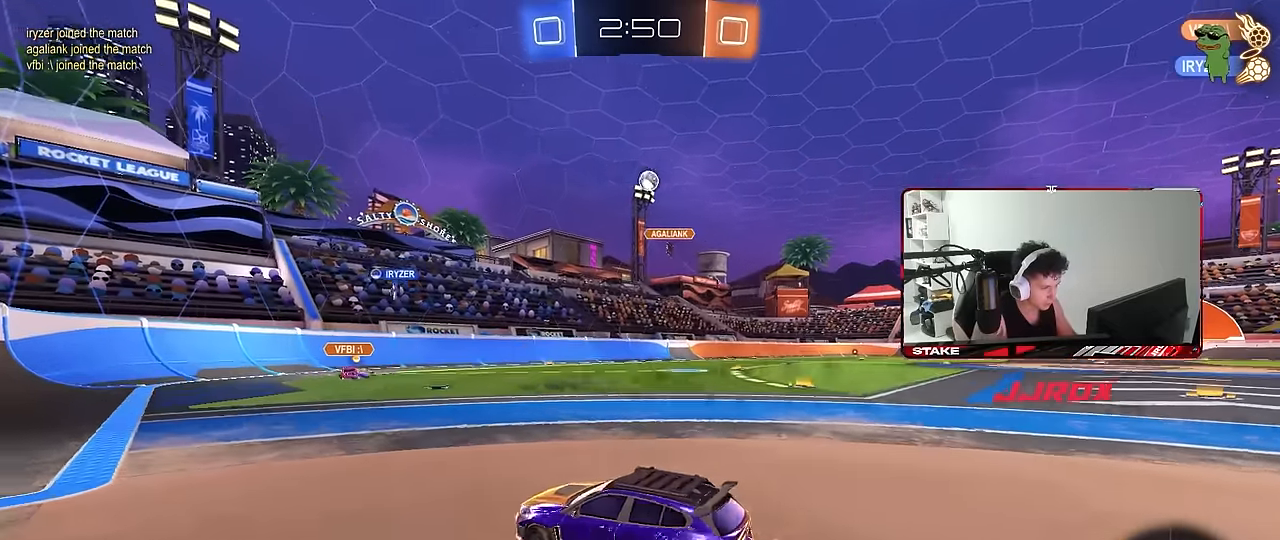
{"keys": ["d", "w"], "mouse": ["left"], "events": [[100, "w", "up"], [234, "w", "down"], [417, "mouse_left", "down"]]}
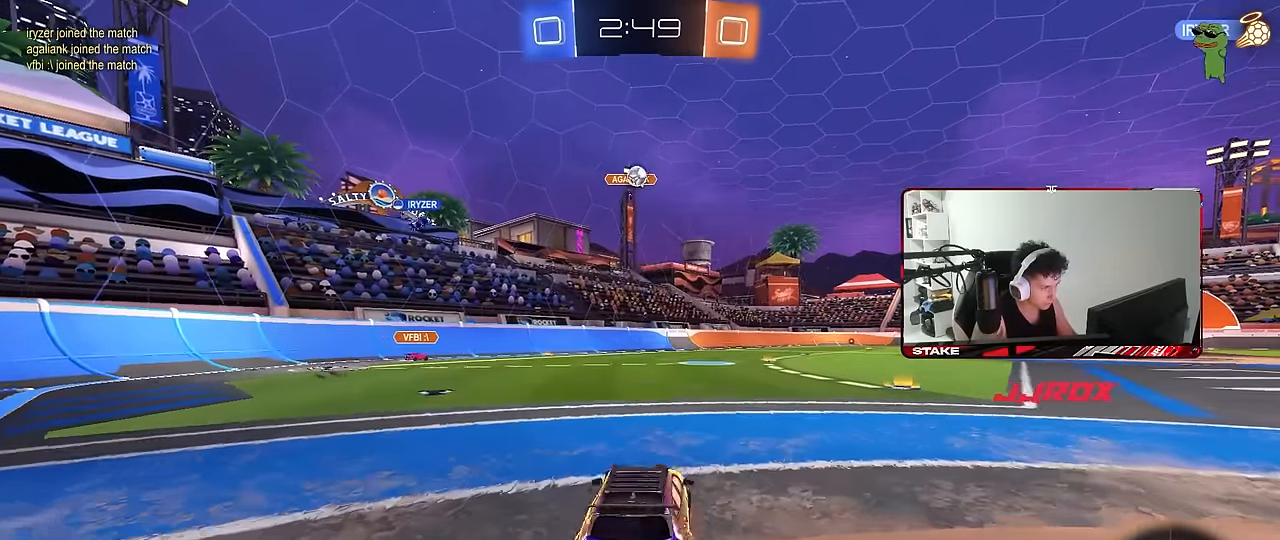
{"keys": ["w"], "mouse": [], "events": [[250, "d", "up"], [484, "mouse_left", "up"]]}
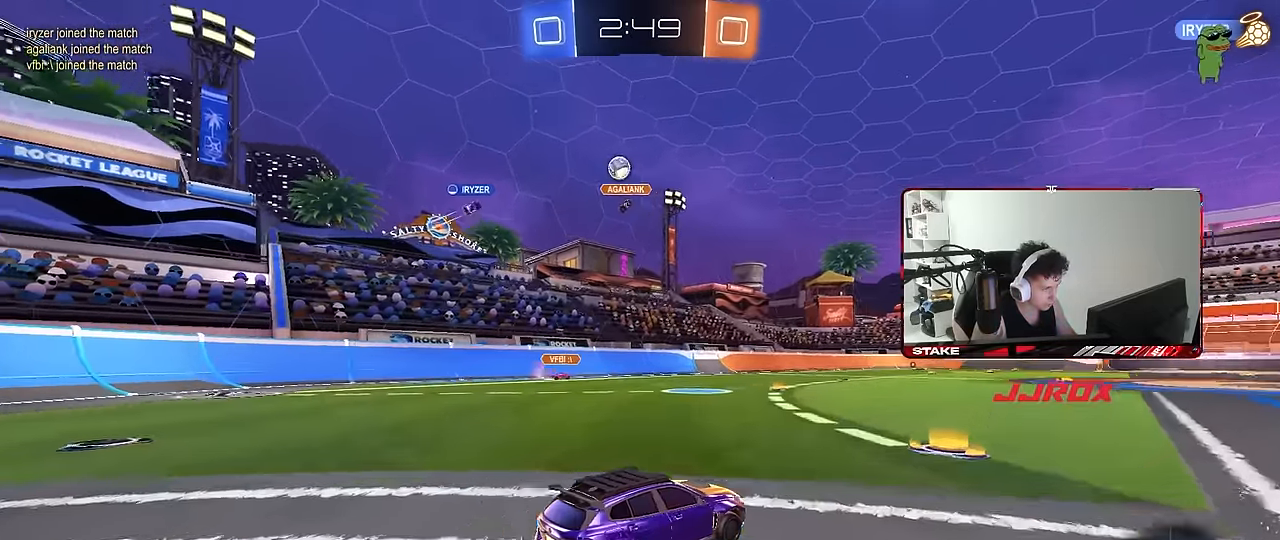
{"keys": ["w"], "mouse": [], "events": [[84, "mouse_left", "down"], [317, "d", "down"], [450, "d", "up"], [450, "mouse_left", "up"]]}
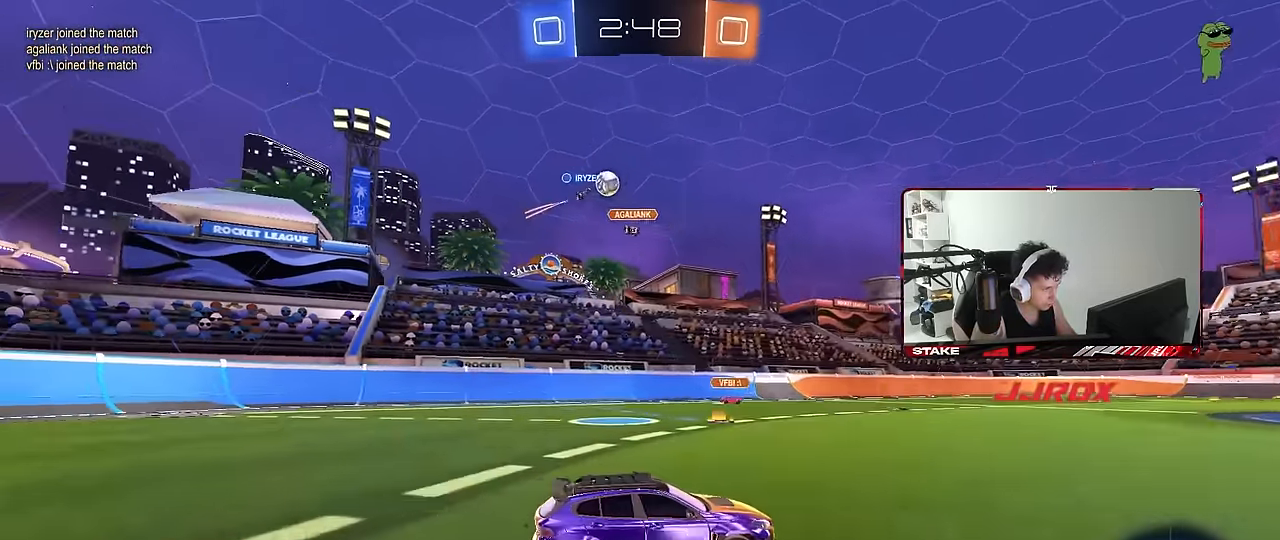
{"keys": ["w"], "mouse": [], "events": [[184, "mouse_left", "down"], [384, "mouse_left", "up"]]}
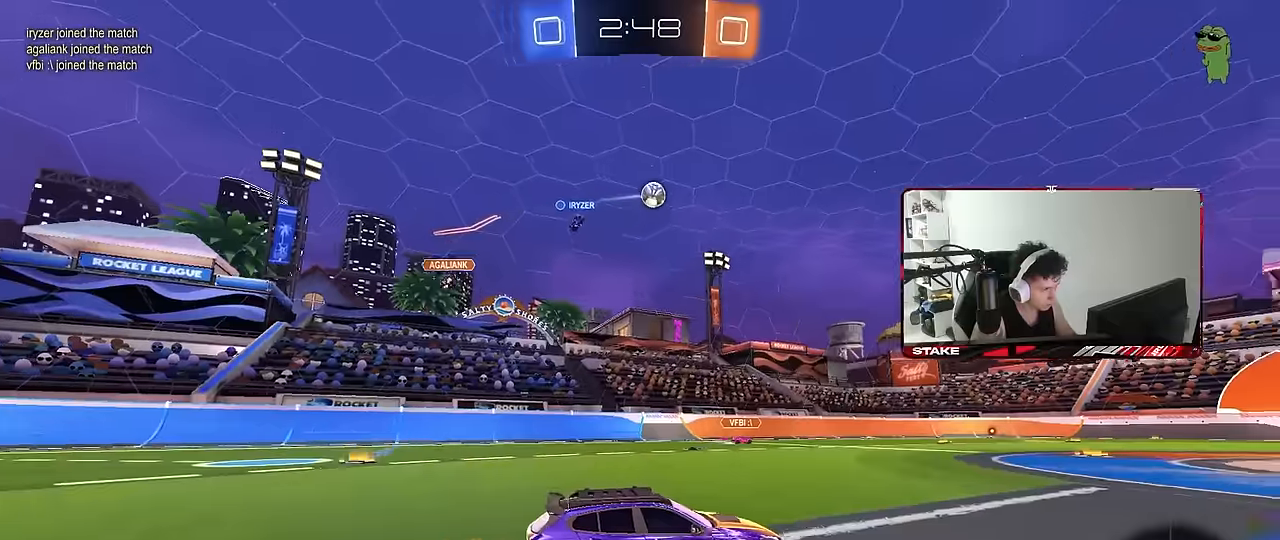
{"keys": ["d", "s", "shift"], "mouse": [], "events": [[17, "mouse_right", "down"], [67, "d", "down"], [67, "shift", "down"], [117, "mouse_right", "up"], [167, "mouse_right", "down"], [200, "s", "down"], [200, "w", "up"], [350, "mouse_right", "up"]]}
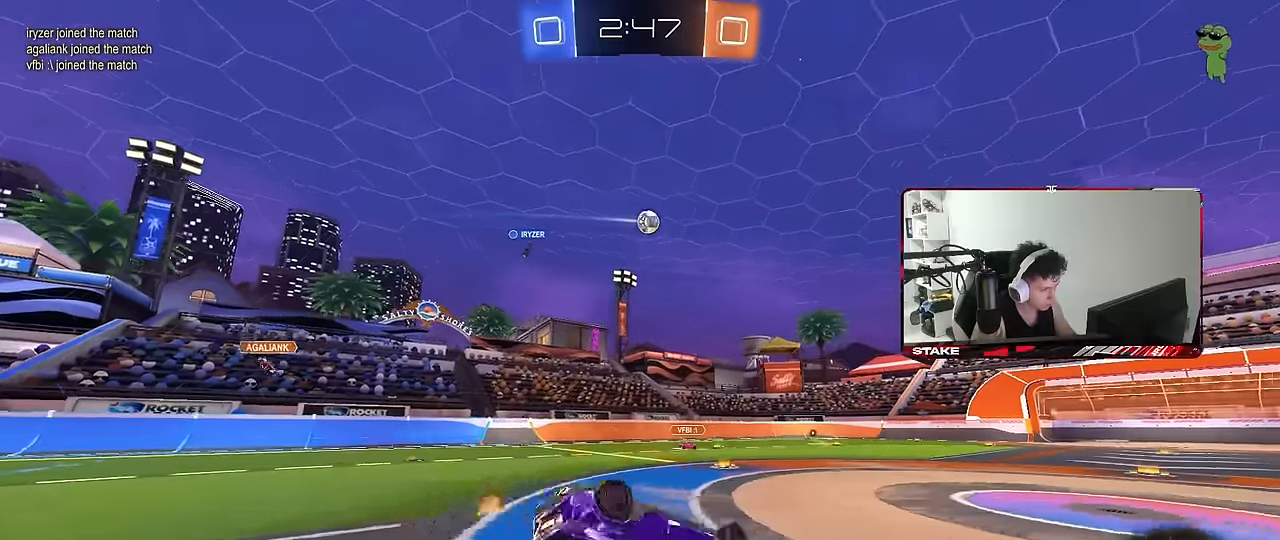
{"keys": ["d"], "mouse": [], "events": [[34, "s", "up"], [167, "s", "down"], [367, "s", "up"], [400, "shift", "up"]]}
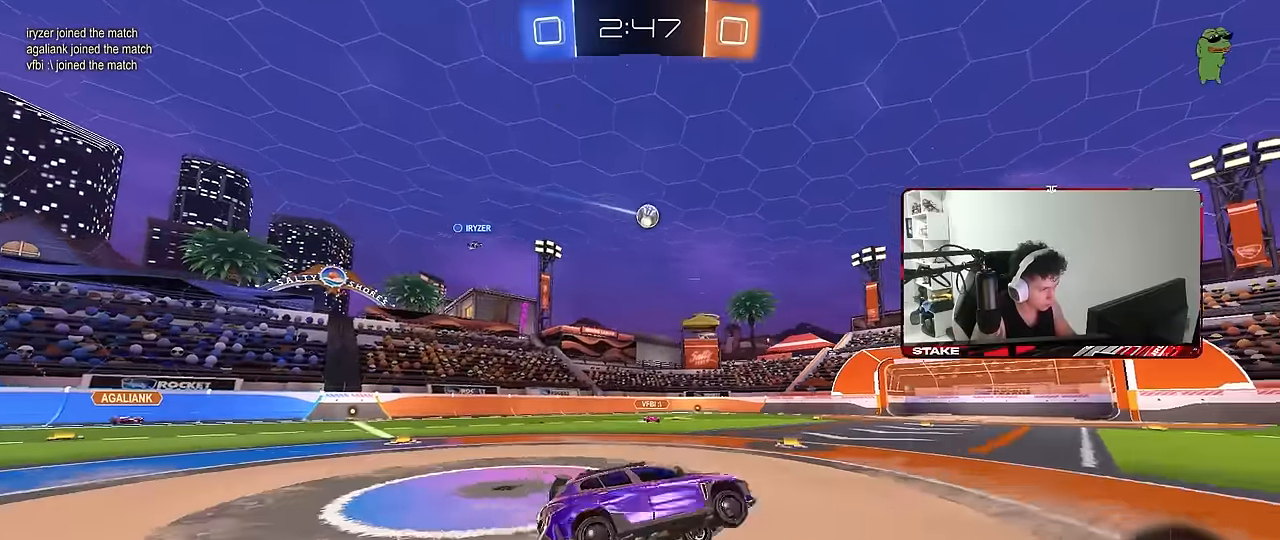
{"keys": ["d", "w"], "mouse": [], "events": [[100, "w", "down"], [200, "d", "up"], [234, "d", "down"]]}
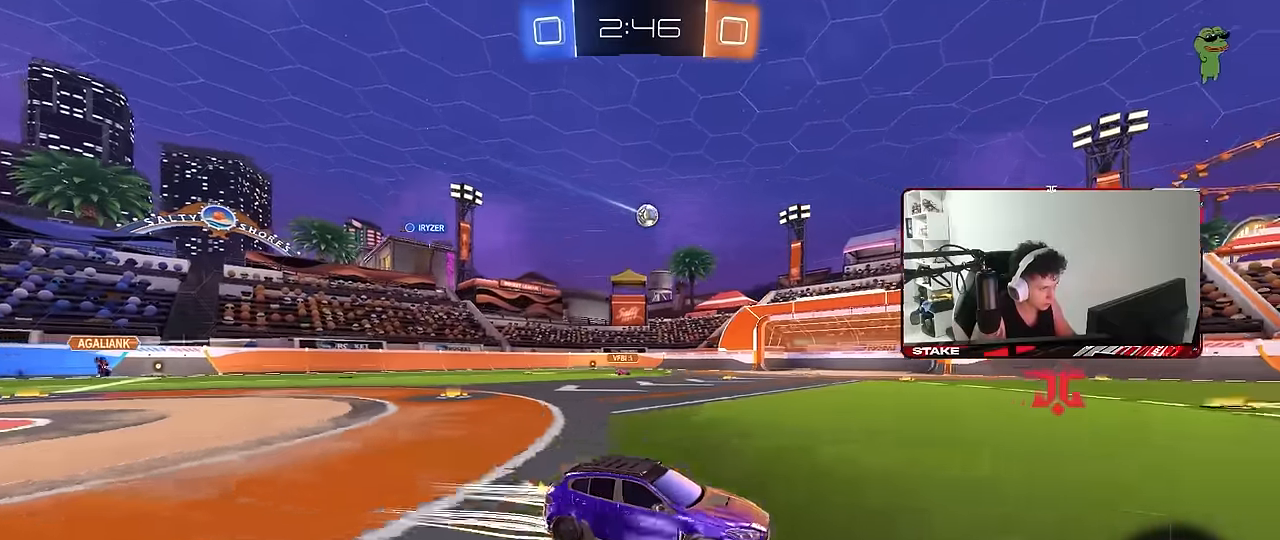
{"keys": [], "mouse": [], "events": [[17, "d", "up"], [250, "d", "down"], [400, "w", "up"], [484, "d", "up"]]}
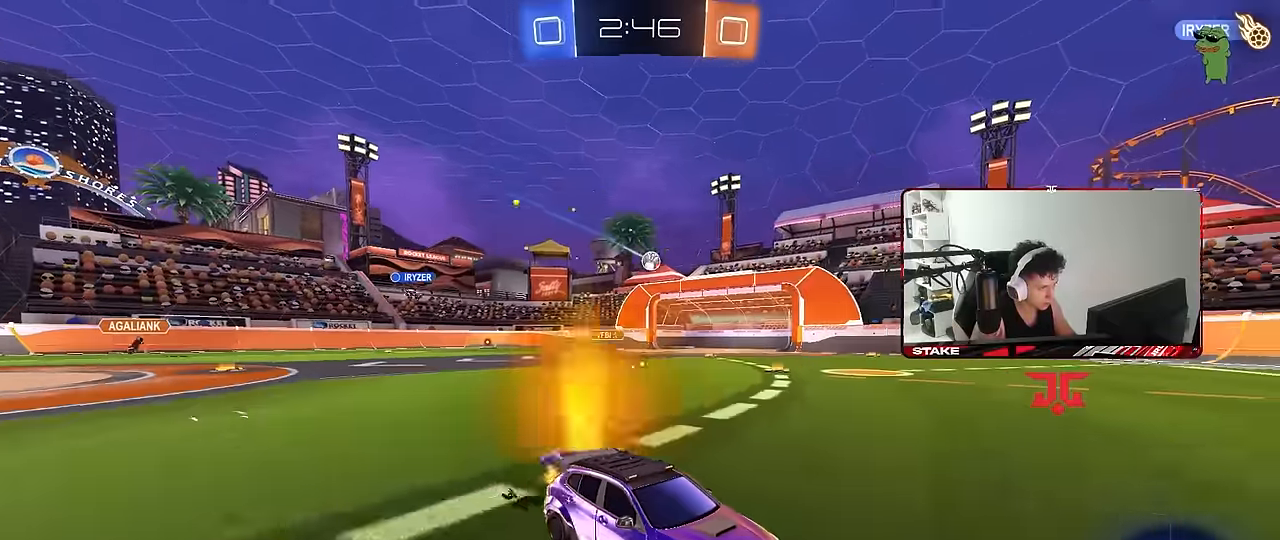
{"keys": ["w"], "mouse": ["left"], "events": [[134, "d", "down"], [134, "w", "down"], [267, "shift", "down"], [417, "shift", "up"], [500, "d", "up"], [500, "mouse_left", "down"]]}
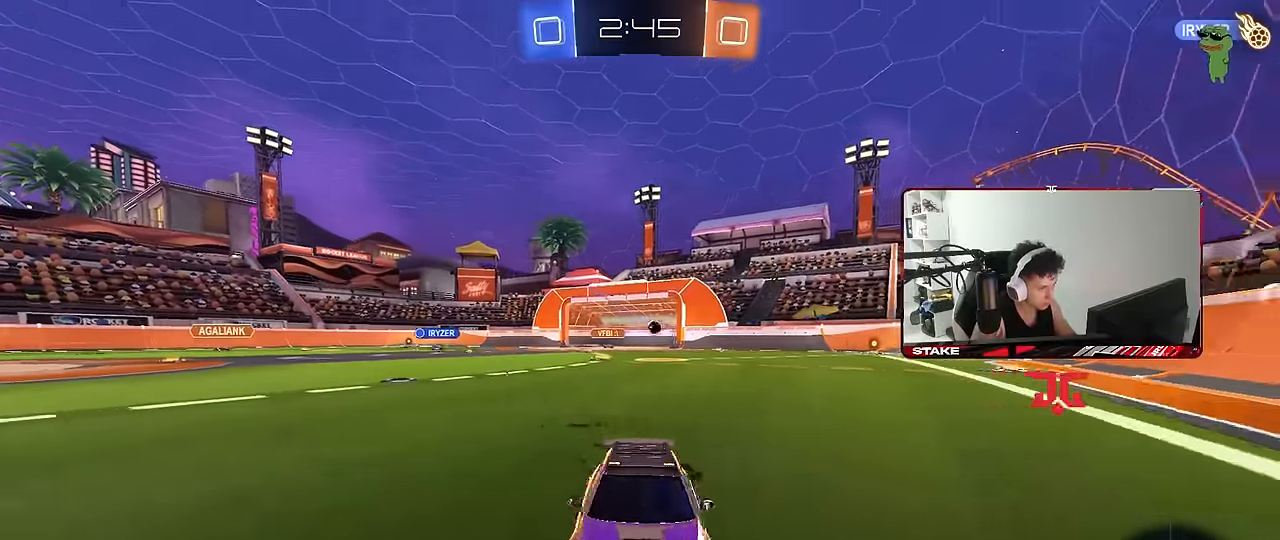
{"keys": ["w"], "mouse": [], "events": [[184, "mouse_left", "up"], [234, "tab", "down"], [433, "tab", "up"]]}
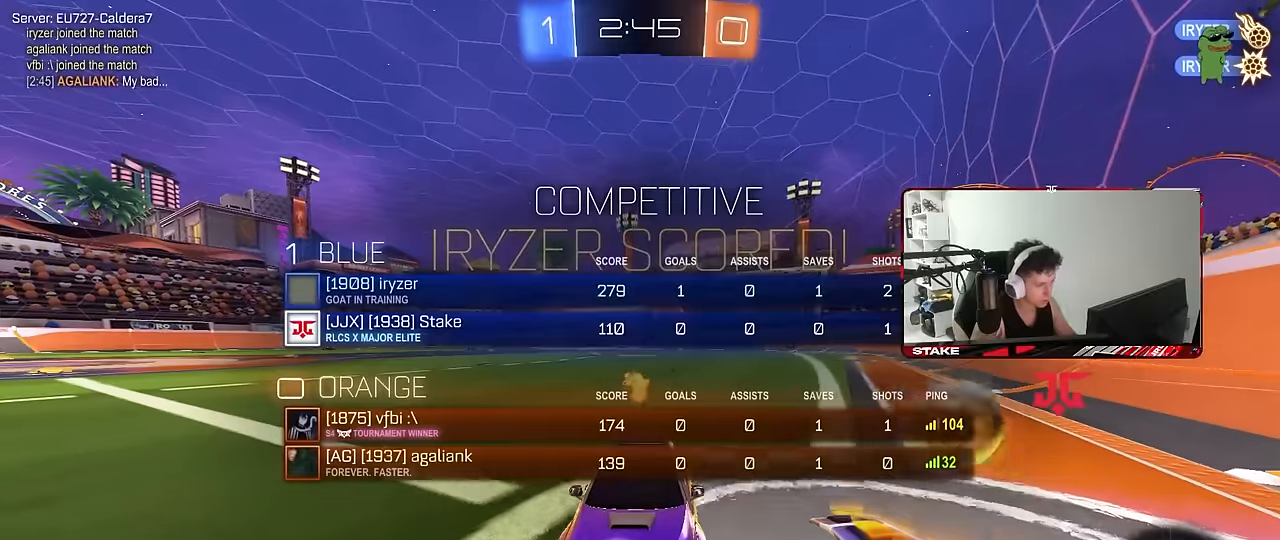
{"keys": ["d", "w"], "mouse": ["left", "right"], "events": [[17, "d", "down"], [117, "shift", "down"], [200, "shift", "up"], [483, "mouse_left", "down"], [483, "mouse_right", "down"]]}
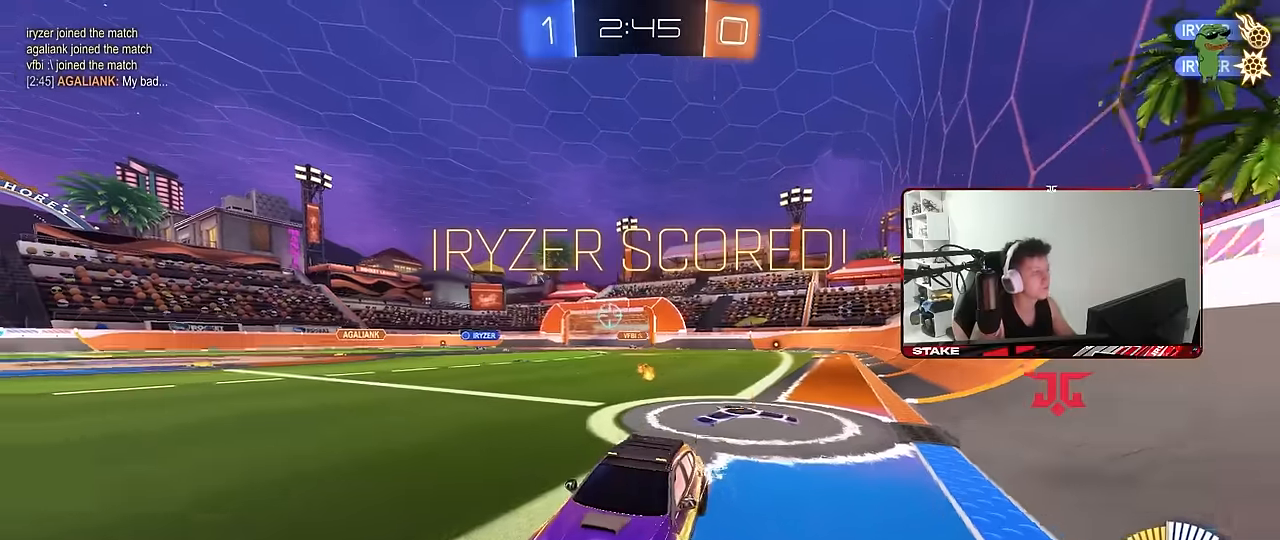
{"keys": ["d", "s", "shift", "space"], "mouse": ["left"], "events": [[33, "shift", "down"], [83, "mouse_right", "up"], [133, "mouse_right", "down"], [183, "s", "down"], [183, "w", "up"], [367, "mouse_right", "up"], [367, "space", "down"]]}
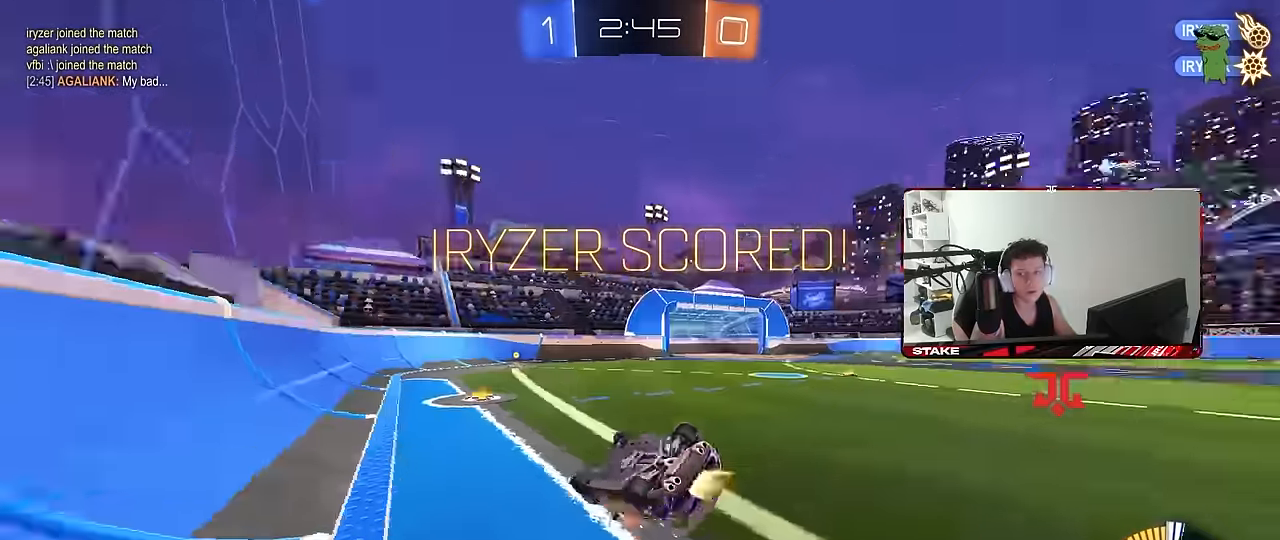
{"keys": ["d"], "mouse": [], "events": [[50, "mouse_left", "up"], [50, "space", "up"], [150, "s", "up"], [183, "s", "down"], [417, "s", "up"], [467, "shift", "up"]]}
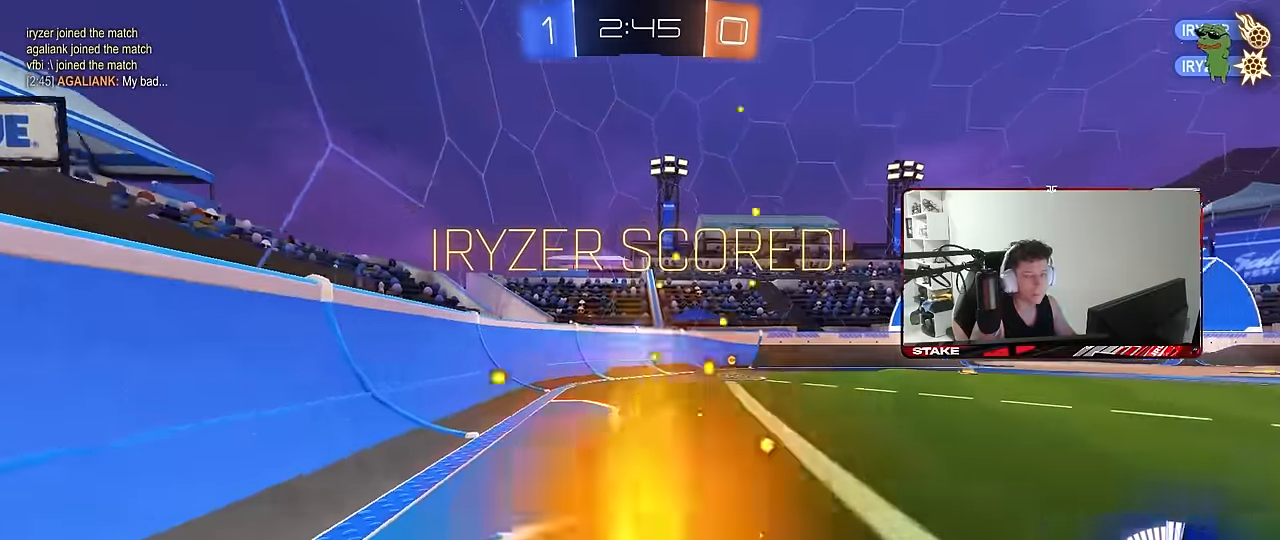
{"keys": ["a", "shift"], "mouse": ["right"], "events": [[17, "d", "up"], [67, "w", "down"], [117, "d", "down"], [300, "mouse_right", "down"], [350, "d", "up"], [400, "a", "down"], [400, "mouse_right", "up"], [400, "shift", "down"], [433, "mouse_right", "down"], [483, "w", "up"]]}